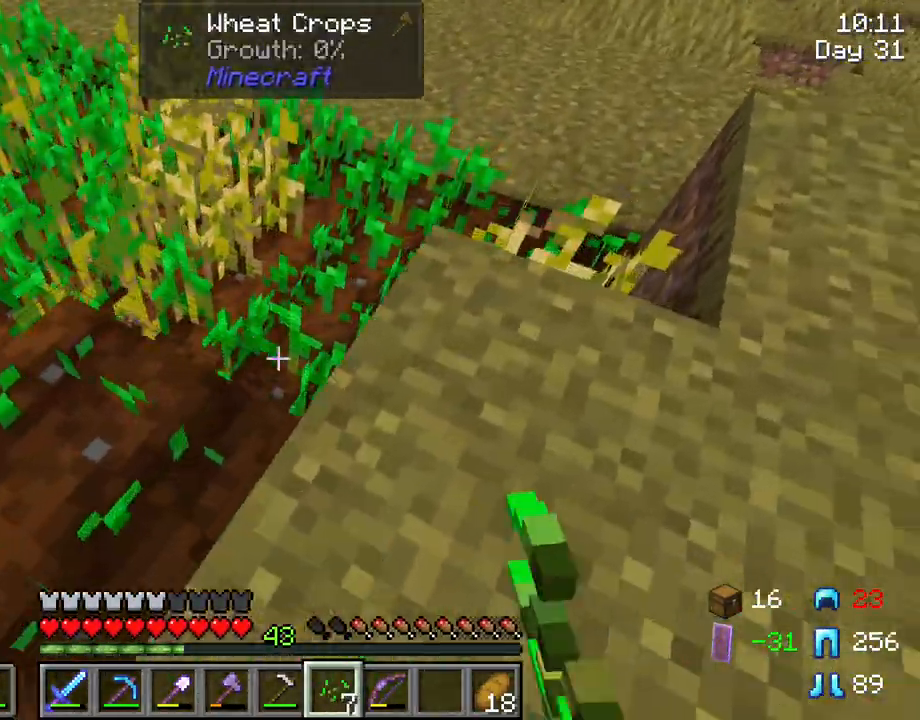
Gameplay with keyboard and mouse; each line is a JSON object with the keys and mouse buttons held at the frame after it. "events" lists presses ("down") and releases ("up") of "1", "2", "3", "4", "5", "a", "alt", "c", "caps_lock", "ctrl", "d", "e", "f", "g", "q", "r", "s", "shift", "space", "t", "tab", "v", "w", "x", "z", "mouse_left" and "mouse_right" between this image and that frame as [ms after this image, input, new state], when the widget could be followed in between. "mouse_left", "mouse_right" = the "left", "right" buttons of the "mouse" list. No other keys are recorded. Fast repeated clicks can show as one long hold. "mouse_move" is the direction in which the mouse moves at that frame (one of eight, or "still"), when it could be read. Not read: mouse_wheel.
{"keys": ["d", "shift", "w"], "mouse": [], "mouse_move": "still", "events": [[83, "d", "up"], [133, "w", "down"], [317, "d", "down"]]}
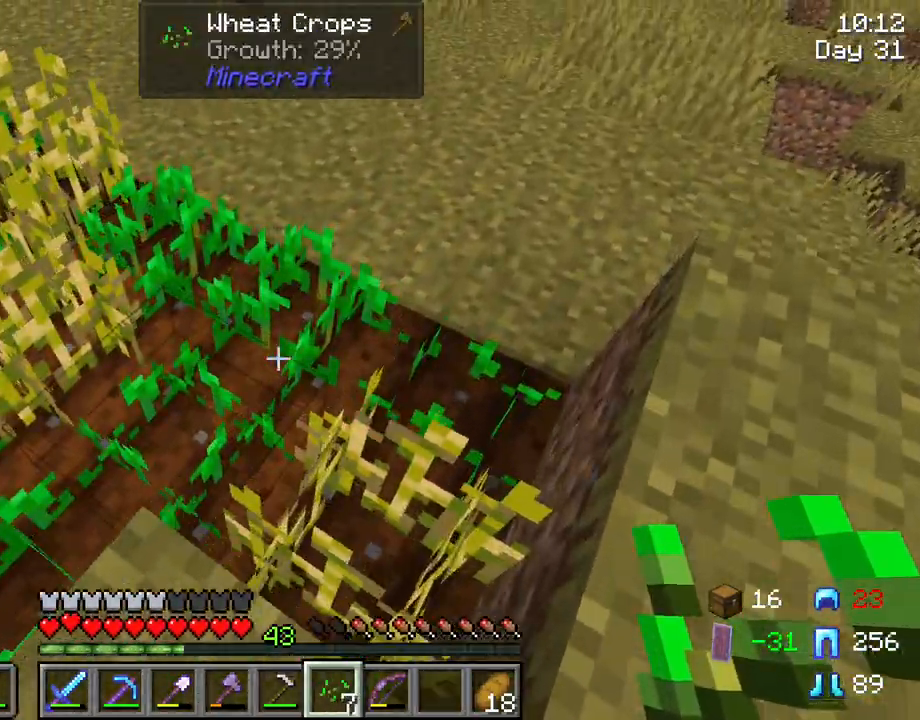
{"keys": ["shift"], "mouse": [], "mouse_move": "still", "events": [[183, "w", "up"], [233, "d", "up"]]}
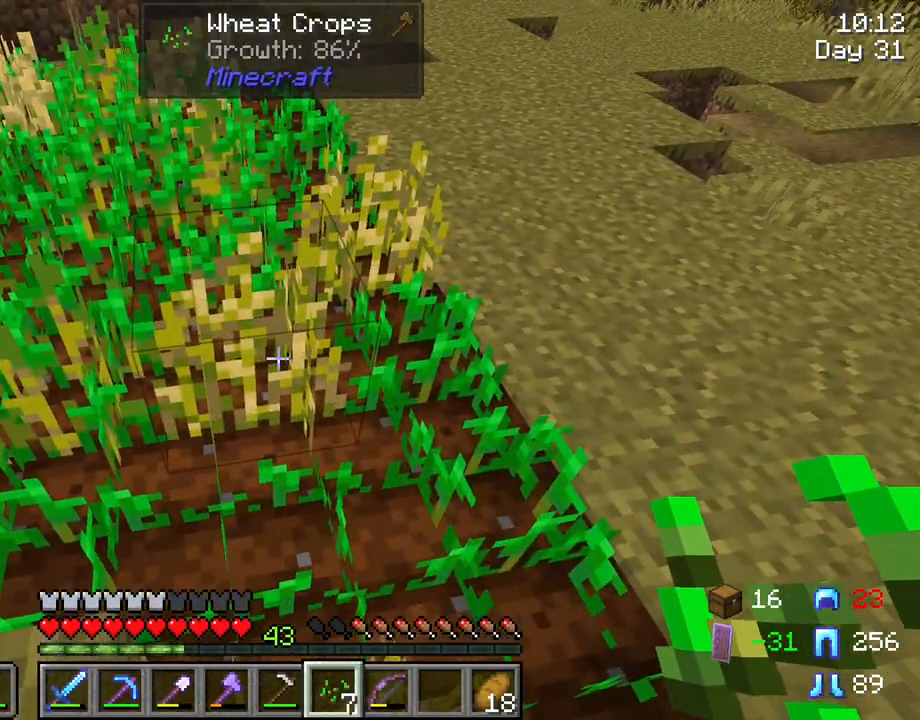
{"keys": ["shift"], "mouse": [], "mouse_move": "still", "events": []}
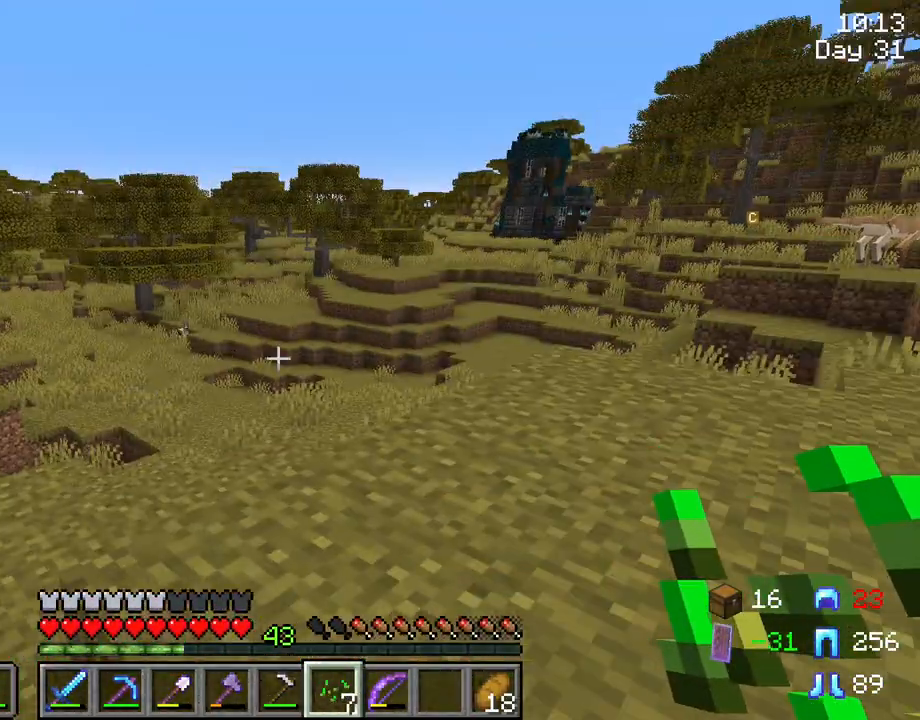
{"keys": [], "mouse": [], "mouse_move": "still", "events": [[267, "shift", "up"], [400, "e", "down"], [500, "e", "up"]]}
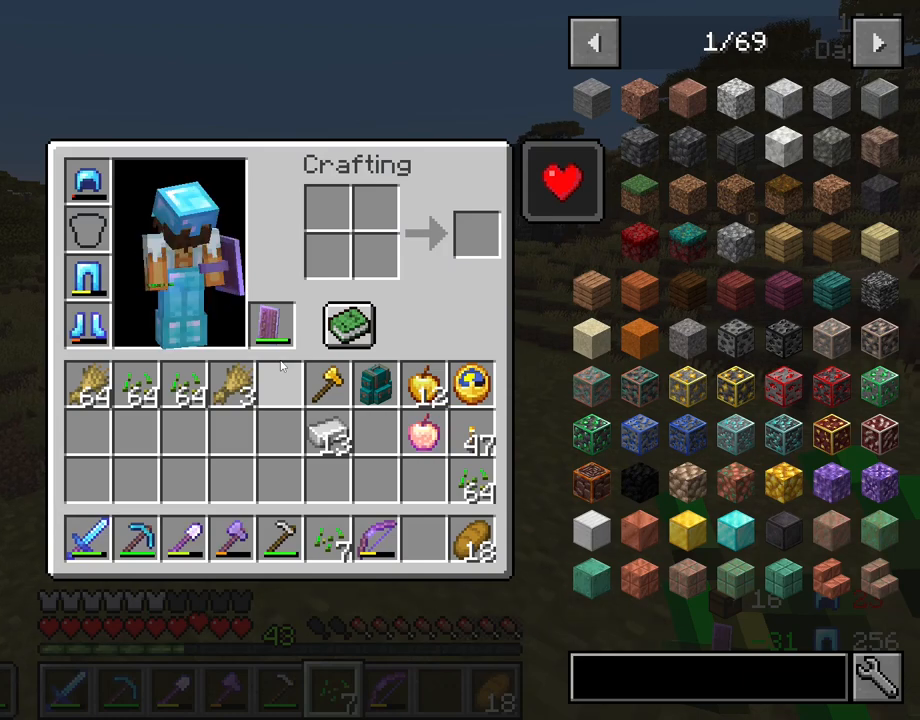
{"keys": ["shift"], "mouse": [], "mouse_move": "right", "events": [[283, "shift", "down"]]}
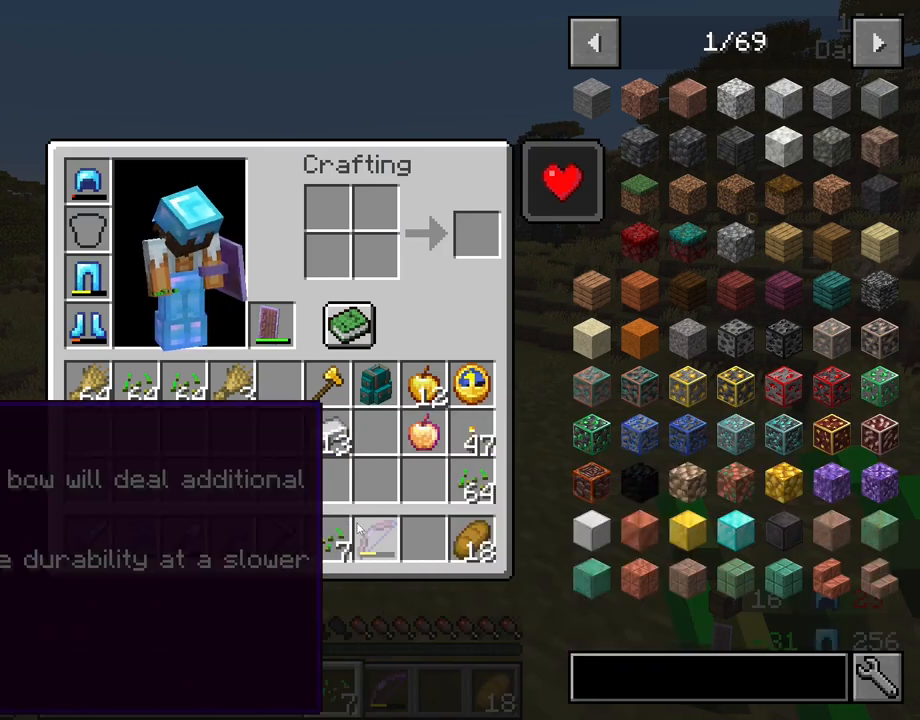
{"keys": ["shift"], "mouse": ["left"], "mouse_move": "still", "events": [[483, "mouse_left", "down"]]}
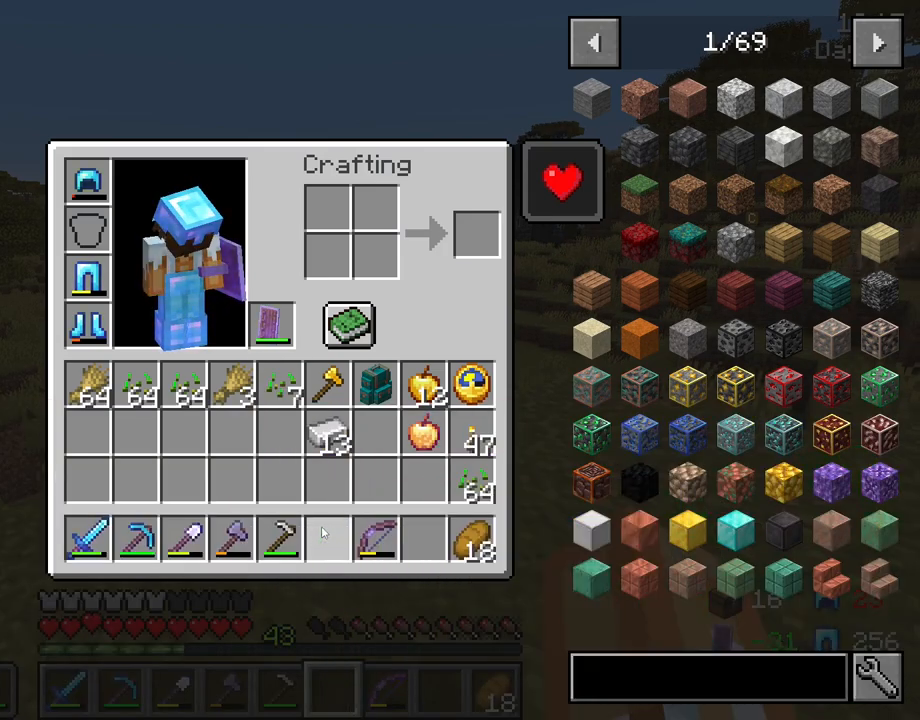
{"keys": [], "mouse": [], "mouse_move": "left", "events": [[83, "mouse_left", "up"], [317, "e", "down"], [417, "e", "up"], [417, "shift", "up"]]}
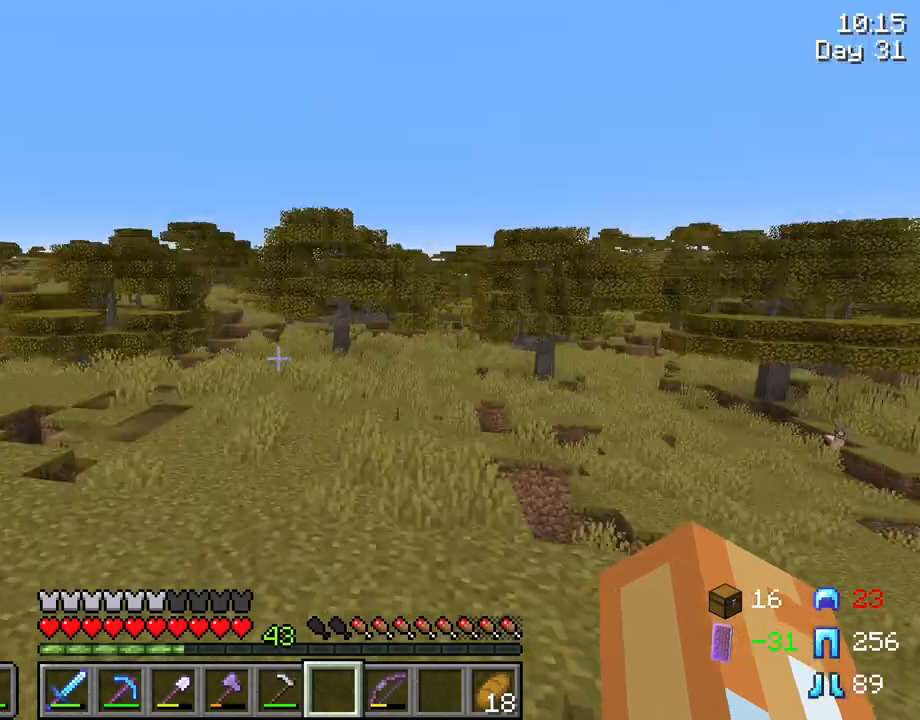
{"keys": ["a"], "mouse": [], "mouse_move": "still", "events": [[283, "a", "down"]]}
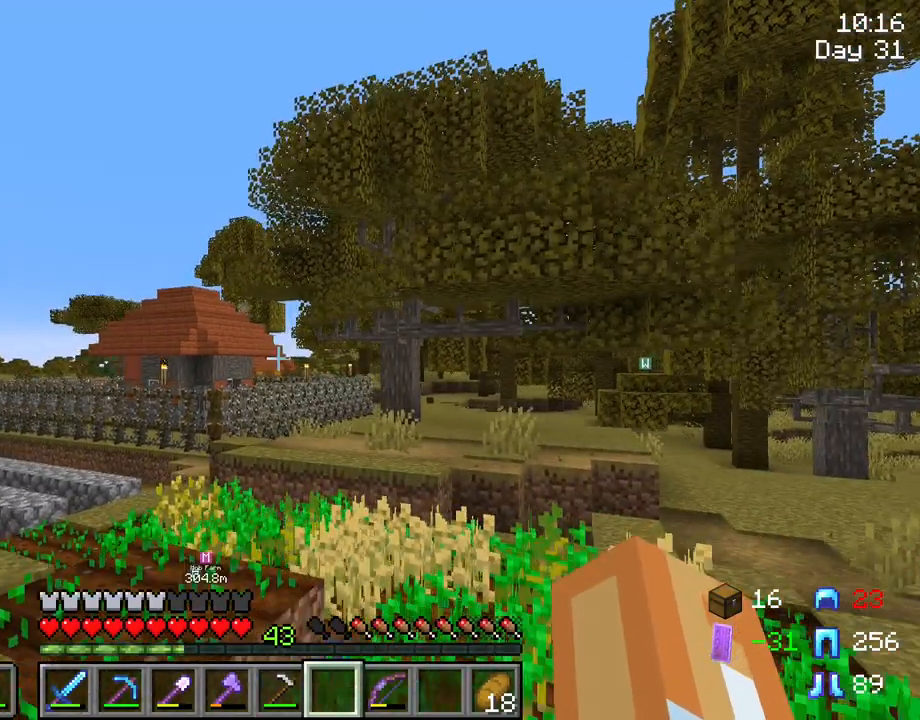
{"keys": [], "mouse": [], "mouse_move": "still", "events": [[200, "a", "up"]]}
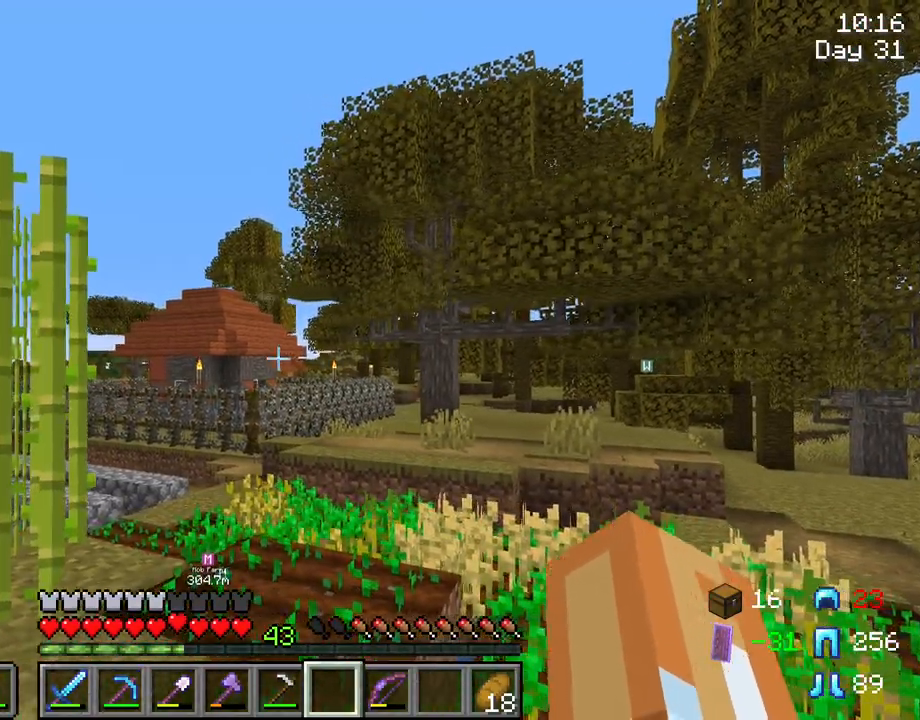
{"keys": [], "mouse": [], "mouse_move": "still", "events": []}
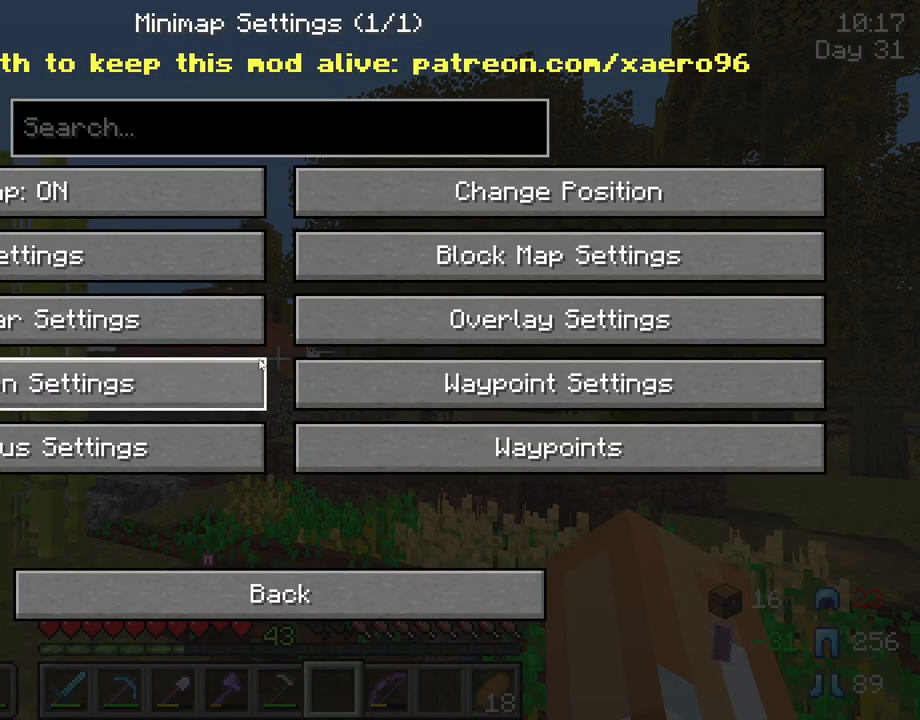
{"keys": [], "mouse": [], "mouse_move": "up-left", "events": []}
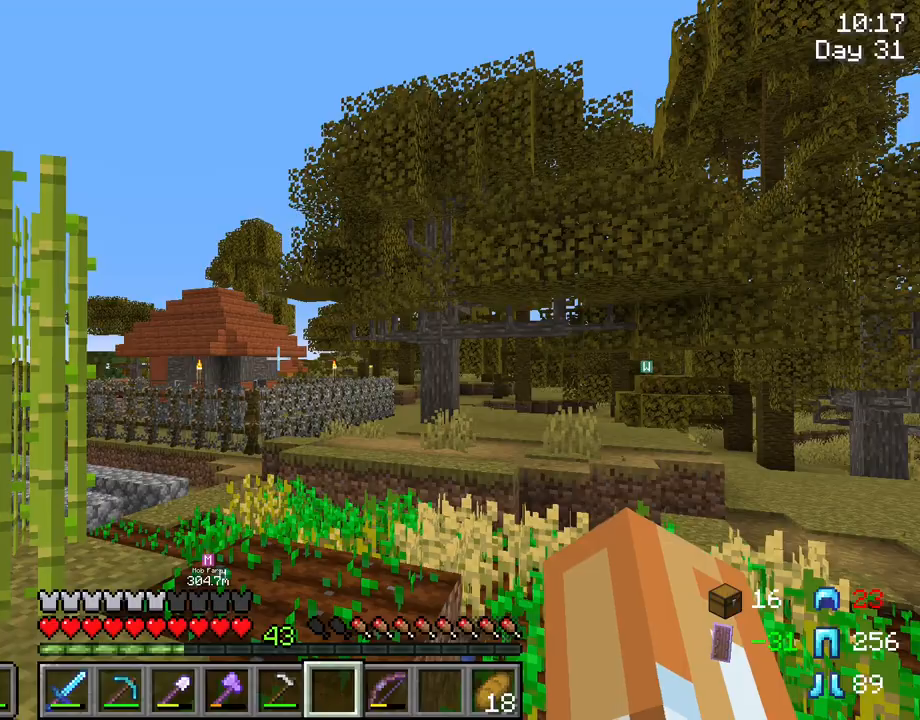
{"keys": [], "mouse": [], "mouse_move": "still", "events": []}
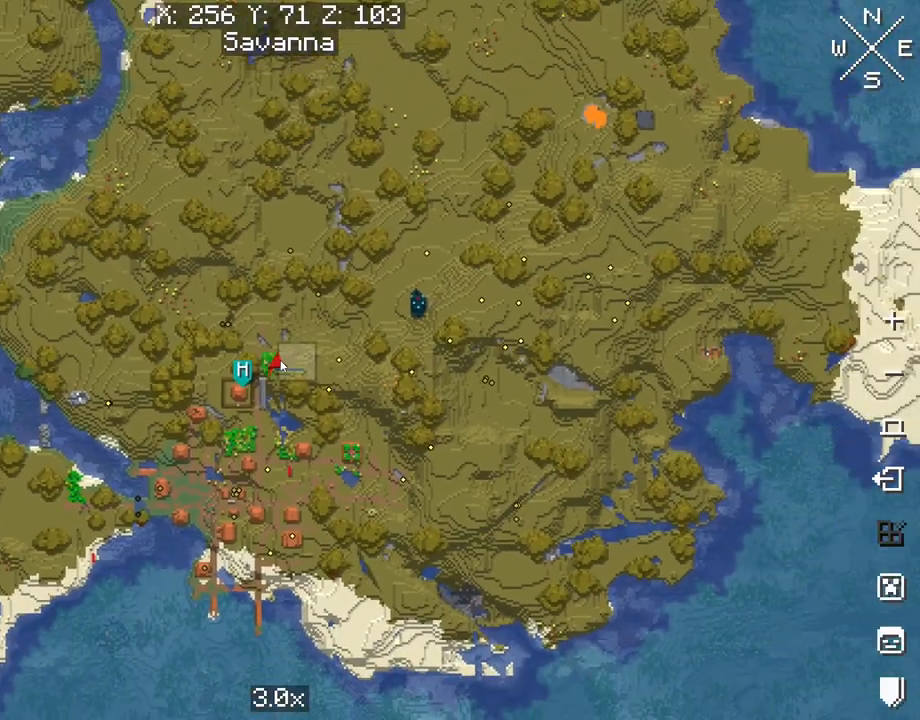
{"keys": [], "mouse": [], "mouse_move": "up", "events": []}
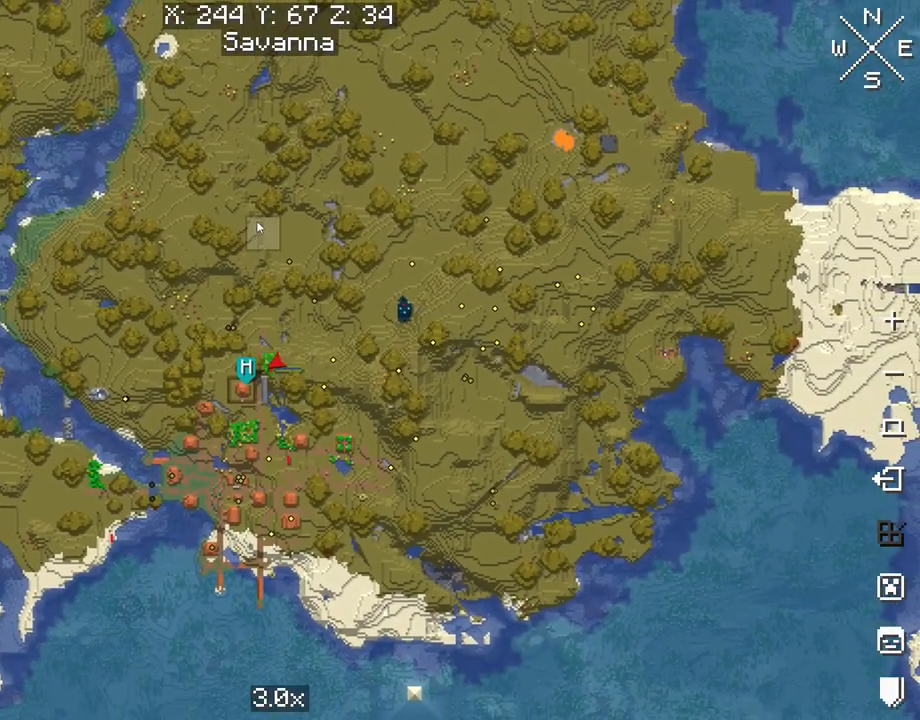
{"keys": [], "mouse": [], "mouse_move": "down", "events": [[200, "mouse_left", "down"], [383, "mouse_left", "up"]]}
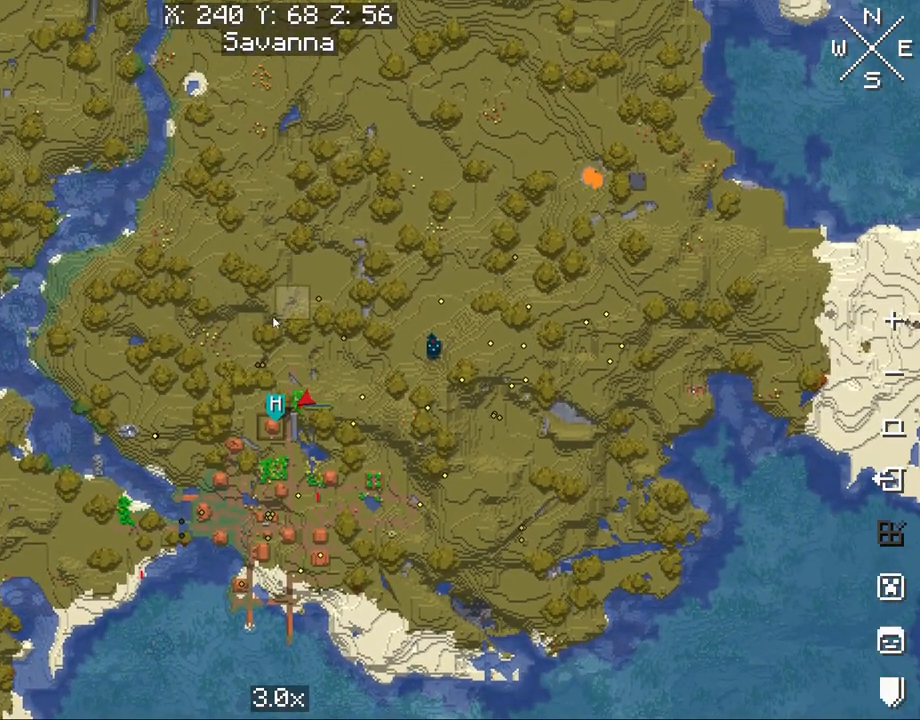
{"keys": [], "mouse": [], "mouse_move": "still", "events": []}
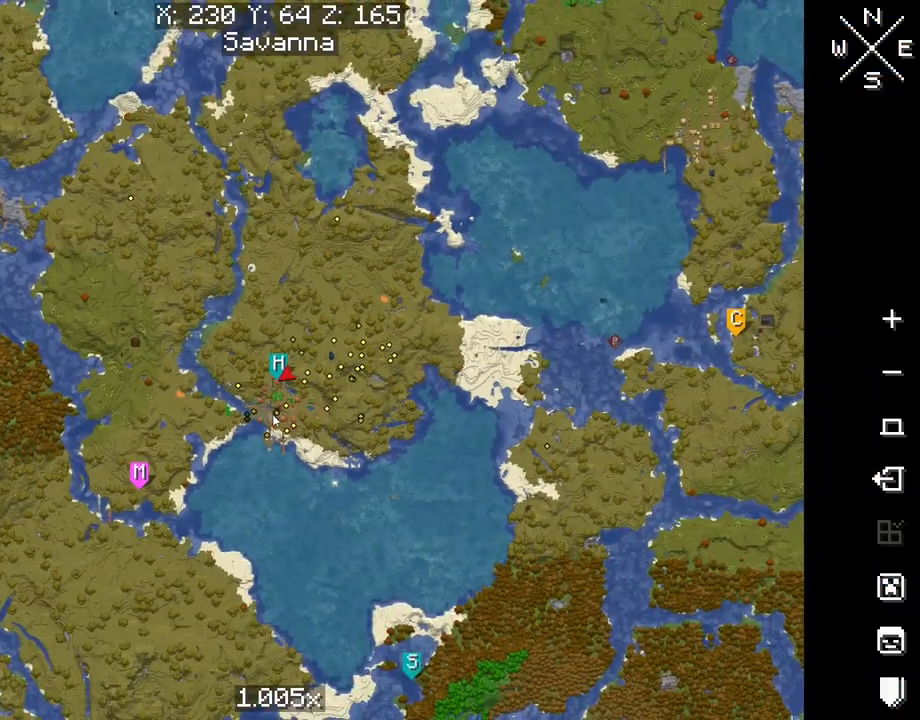
{"keys": [], "mouse": [], "mouse_move": "still", "events": []}
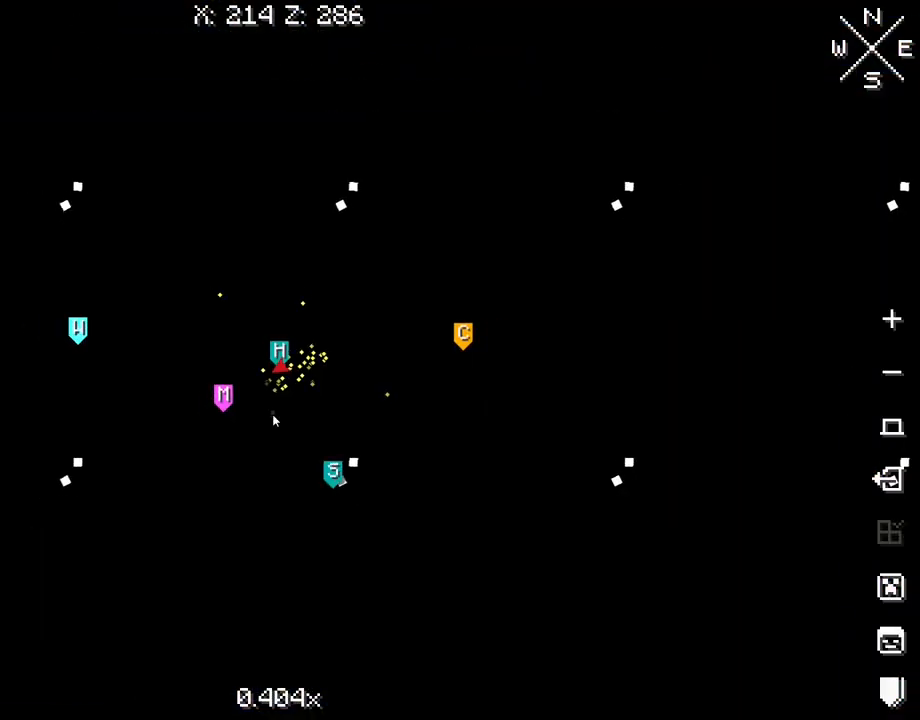
{"keys": [], "mouse": [], "mouse_move": "still", "events": []}
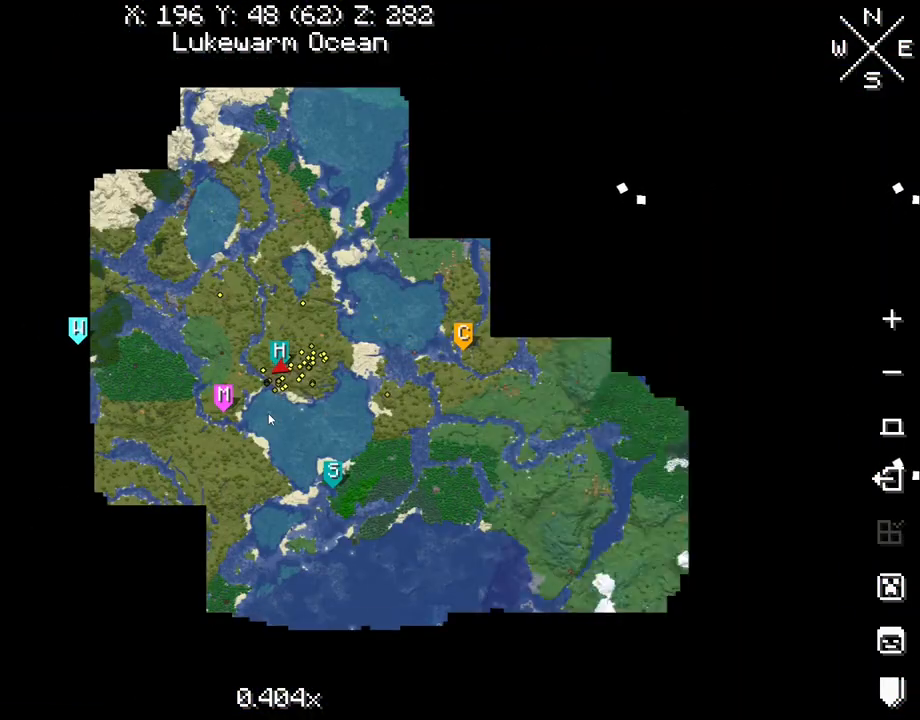
{"keys": [], "mouse": [], "mouse_move": "still", "events": []}
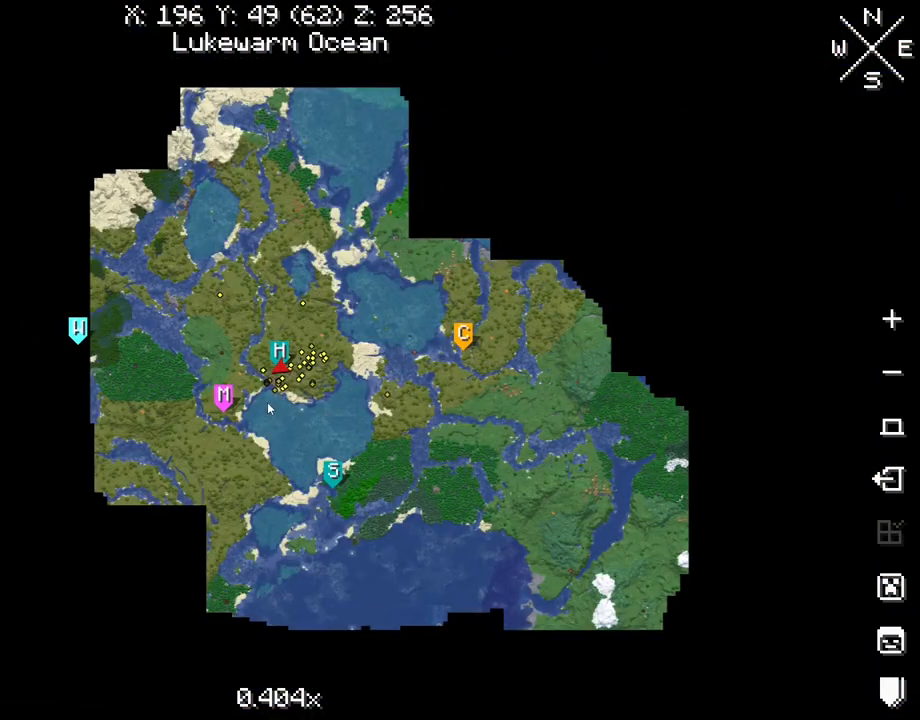
{"keys": [], "mouse": [], "mouse_move": "still", "events": []}
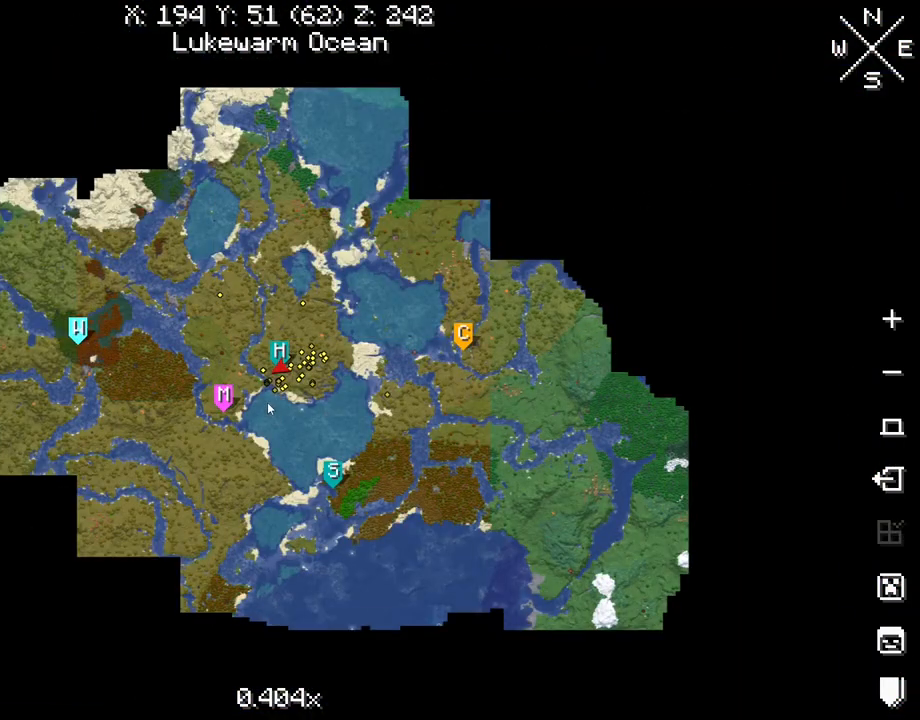
{"keys": [], "mouse": [], "mouse_move": "still", "events": []}
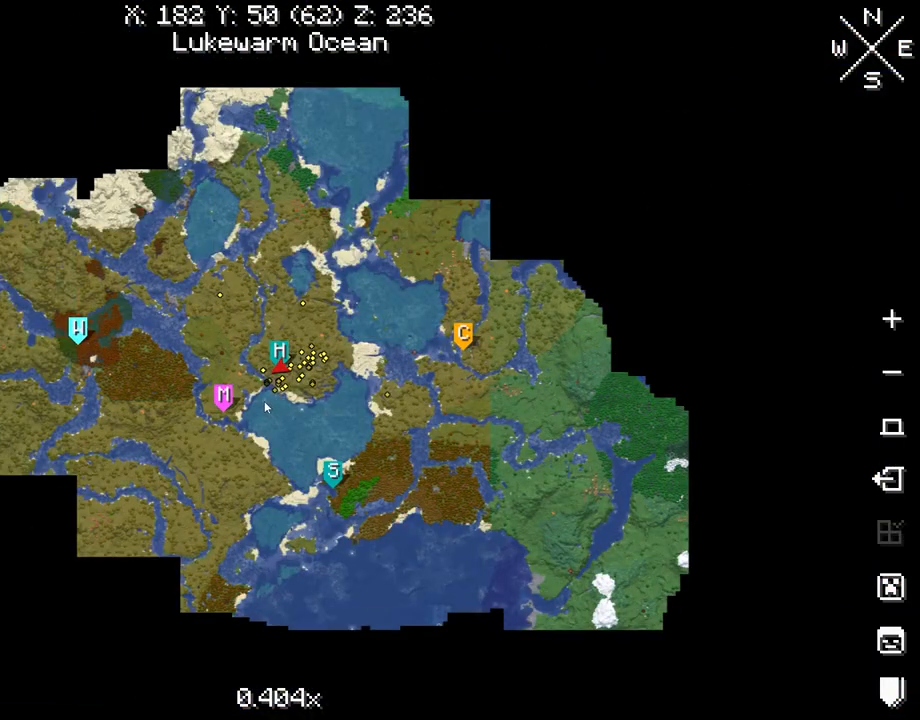
{"keys": [], "mouse": [], "mouse_move": "still", "events": []}
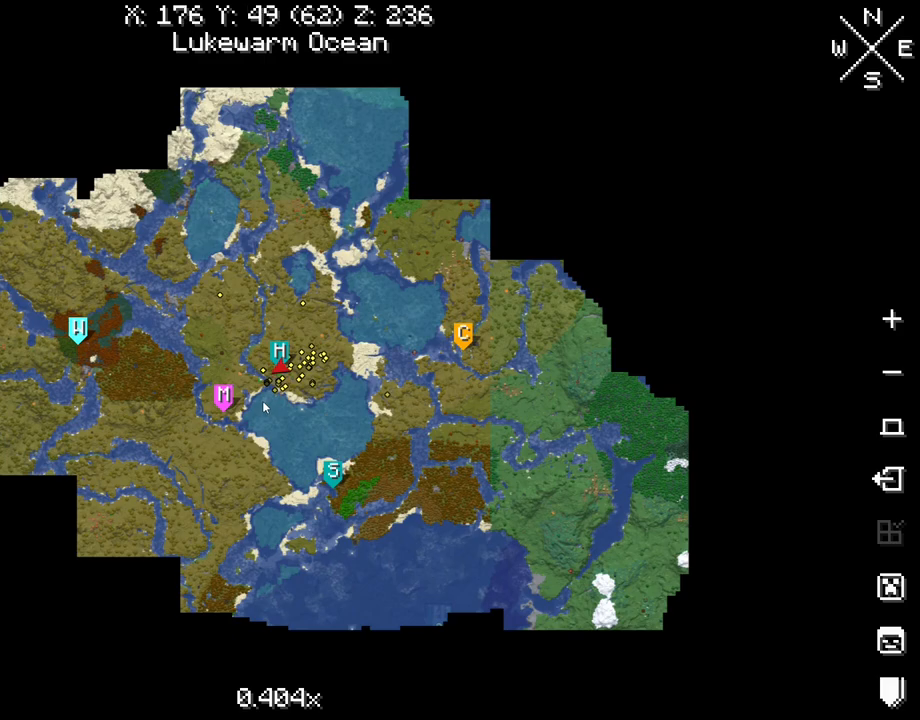
{"keys": [], "mouse": [], "mouse_move": "left", "events": []}
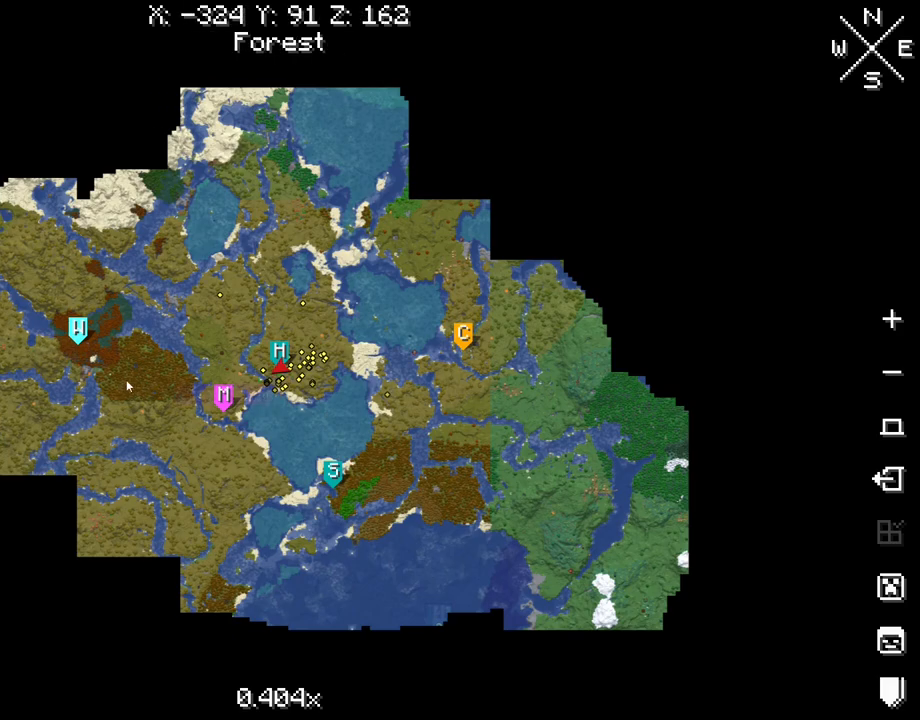
{"keys": [], "mouse": [], "mouse_move": "still", "events": []}
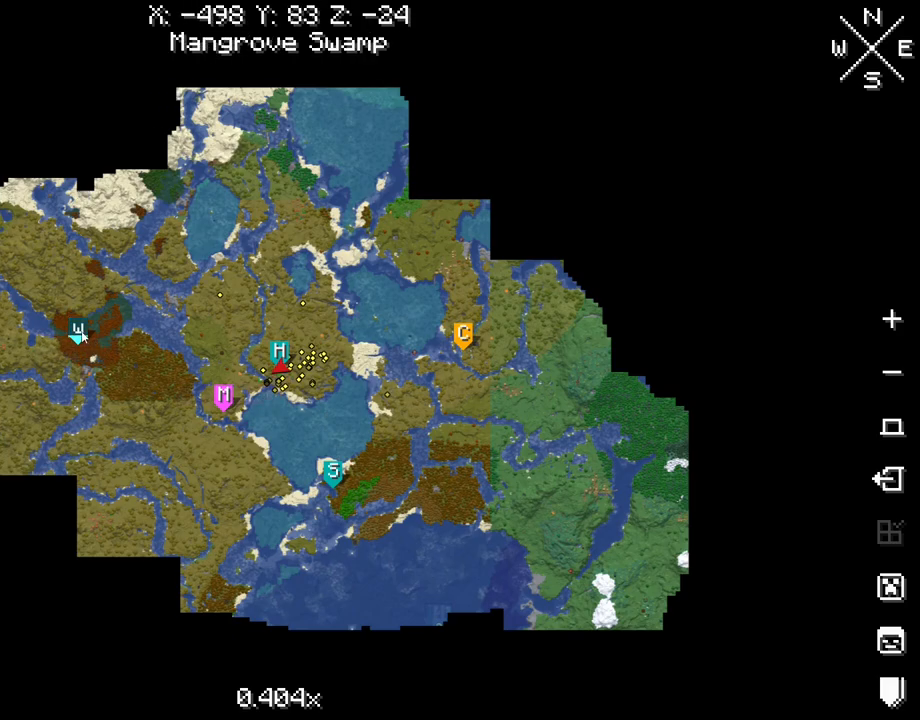
{"keys": [], "mouse": [], "mouse_move": "still", "events": []}
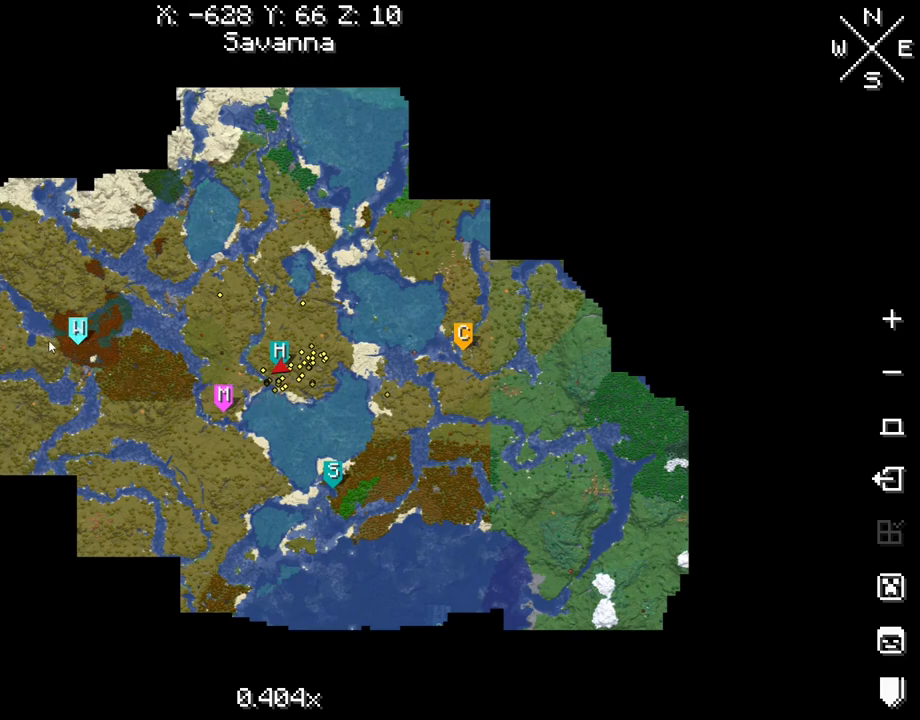
{"keys": [], "mouse": ["left"], "mouse_move": "right", "events": [[217, "mouse_left", "down"]]}
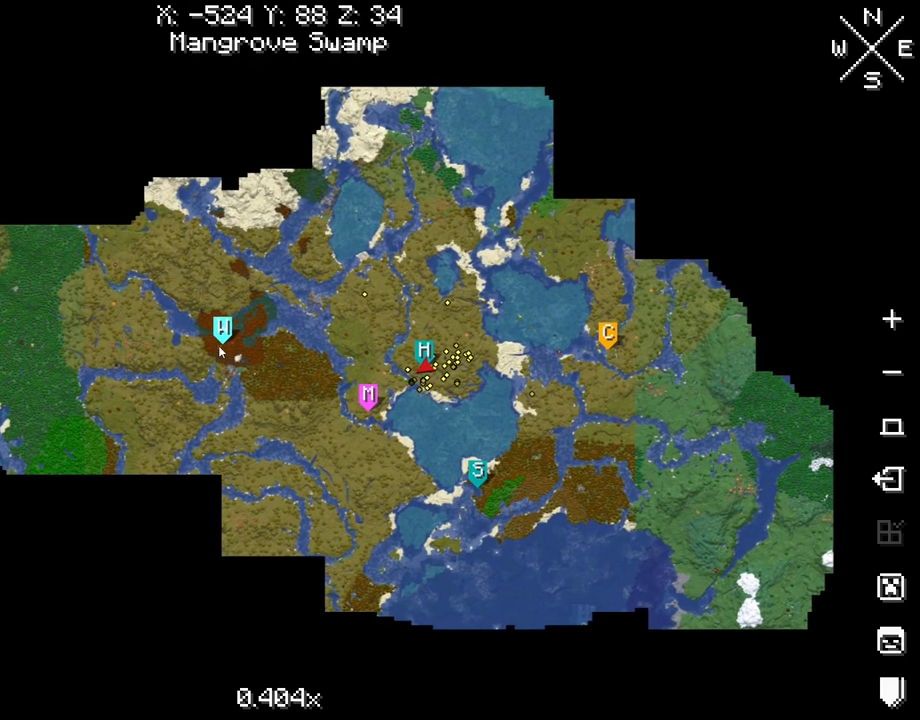
{"keys": [], "mouse": [], "mouse_move": "left", "events": [[150, "mouse_left", "up"]]}
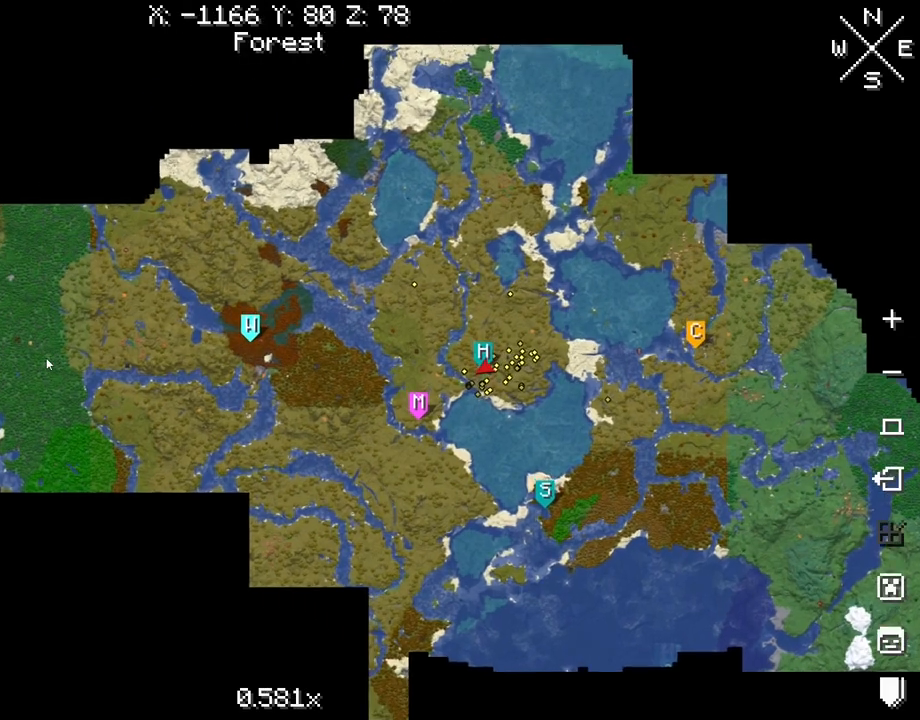
{"keys": [], "mouse": [], "mouse_move": "still", "events": []}
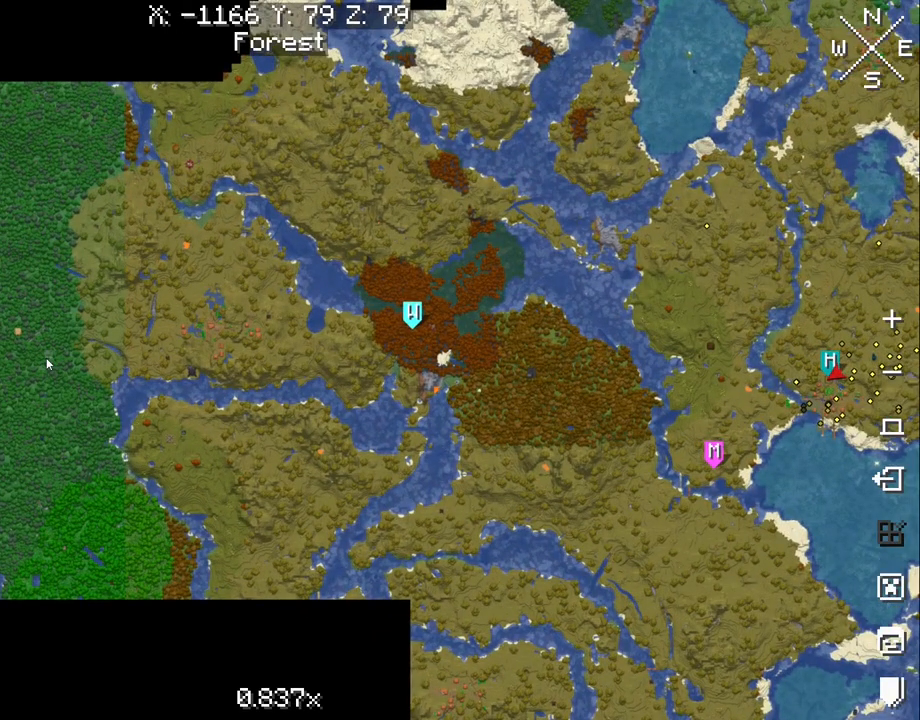
{"keys": [], "mouse": [], "mouse_move": "still", "events": []}
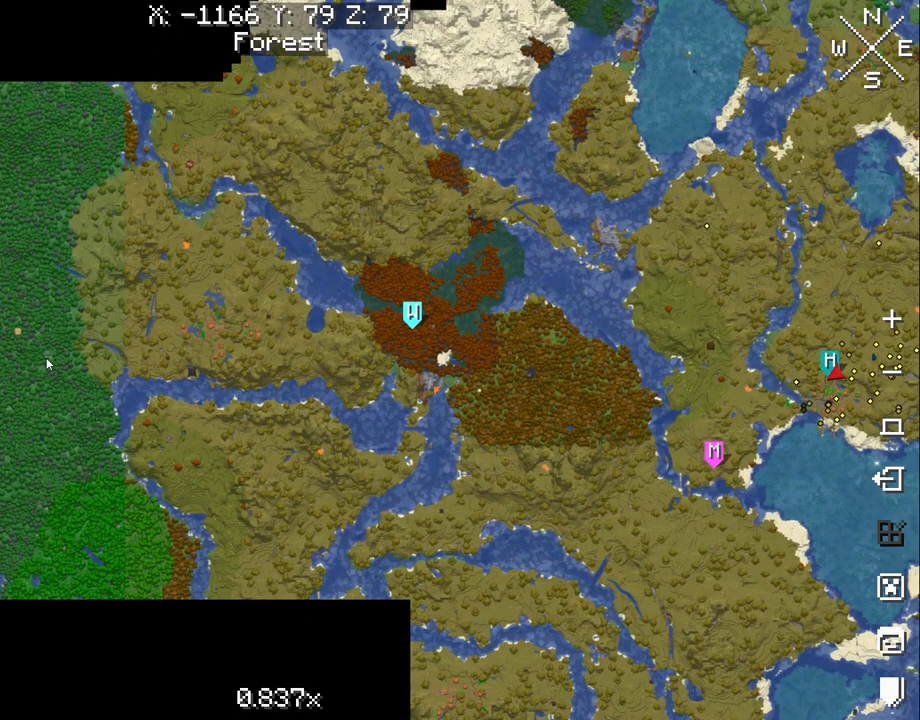
{"keys": [], "mouse": [], "mouse_move": "right", "events": []}
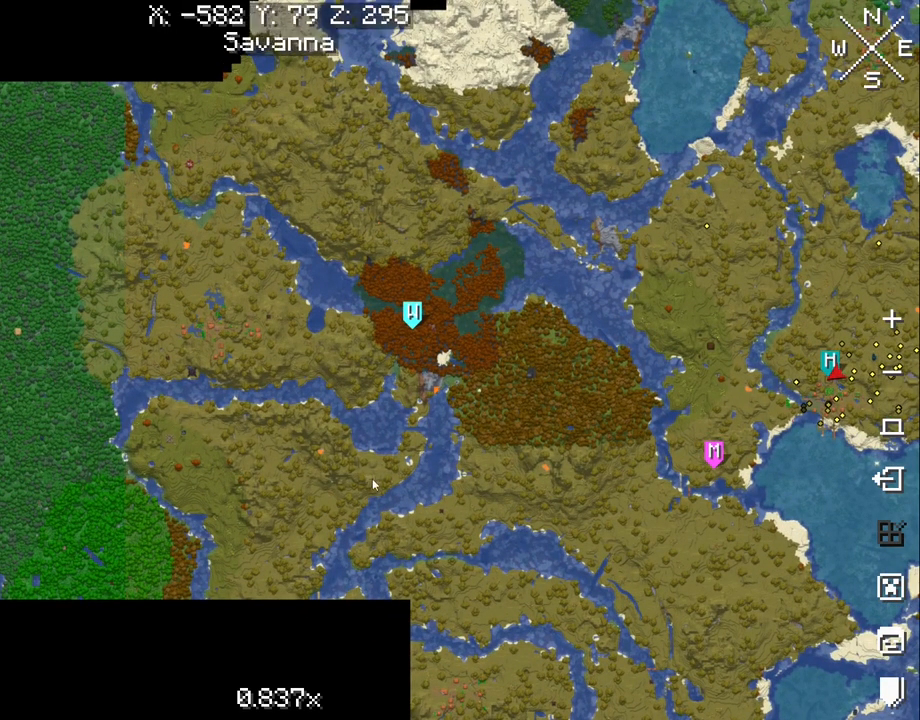
{"keys": [], "mouse": [], "mouse_move": "still", "events": [[17, "mouse_left", "down"], [400, "mouse_left", "up"]]}
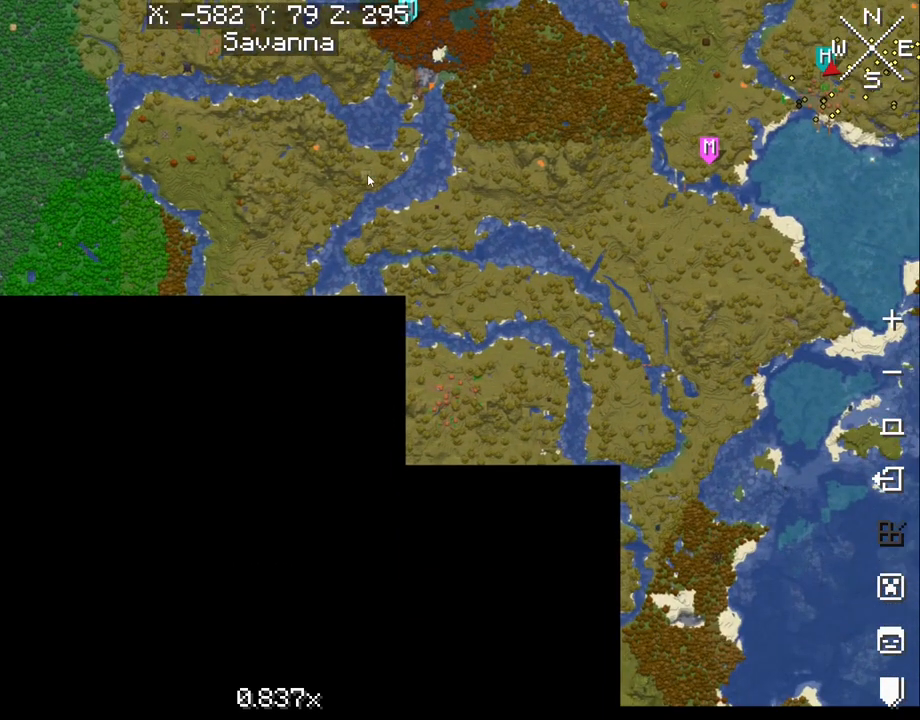
{"keys": [], "mouse": ["left"], "mouse_move": "down-right", "events": [[500, "mouse_left", "down"]]}